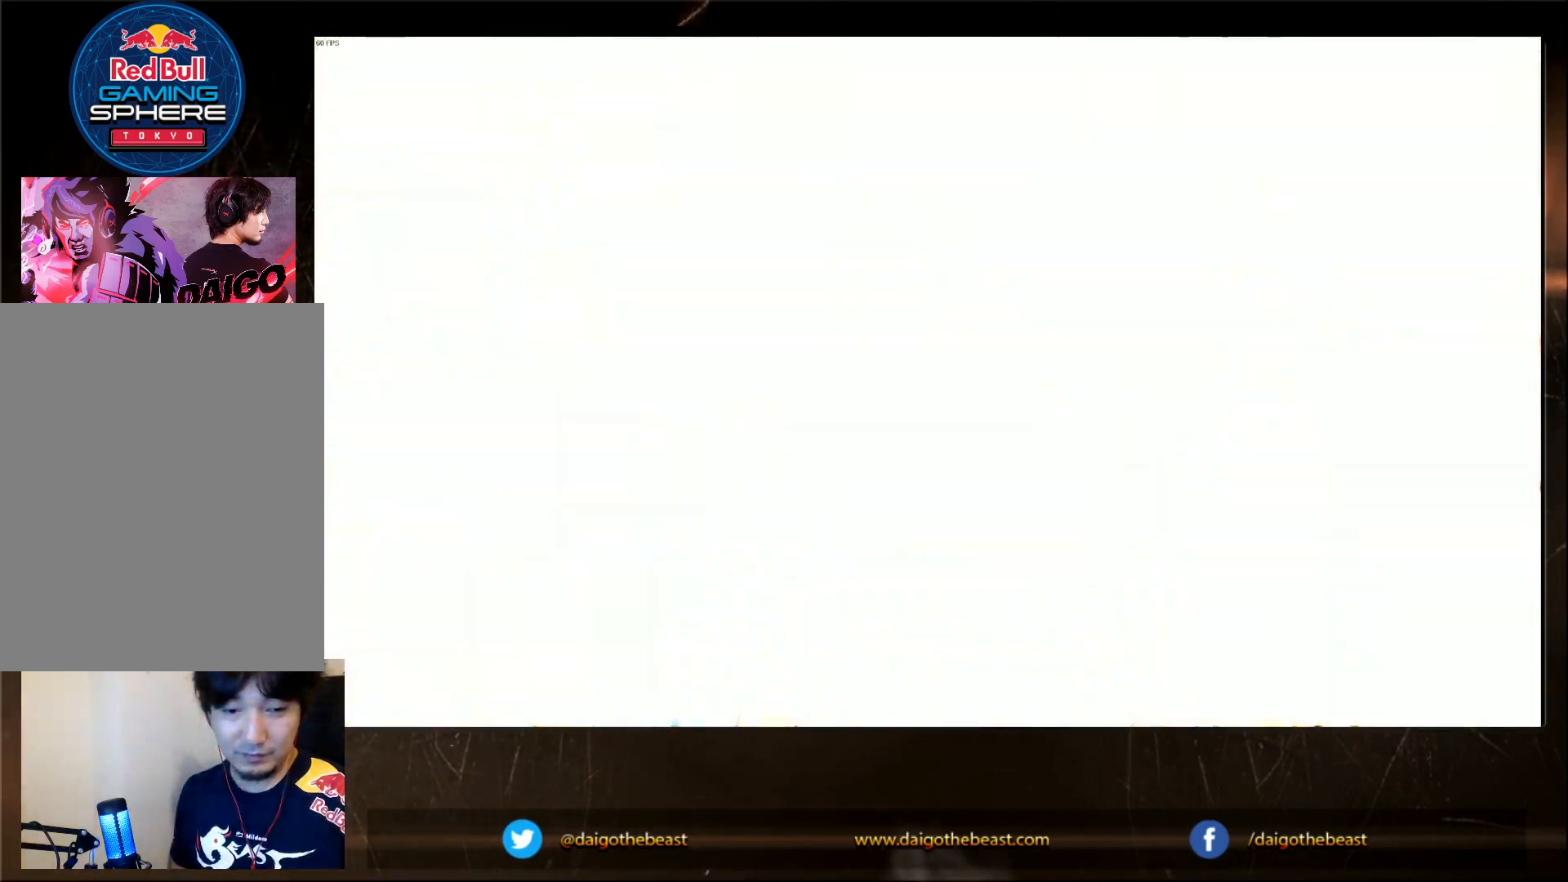
Gameplay with a controller (arcade stick); each line is a JSON object with the inputs held at the frame after it (dt_ms = milliseconds from this image to that frame). "events" lists button and stick changes between this image and that frame as [ms after this image, input, new state], when the widget could be followed in between. Not read: L3 R3.
{"dt_ms": 500, "buttons": [], "left_stick": "center", "events": [[83, "CIRCLE", "down"], [367, "CIRCLE", "up"]]}
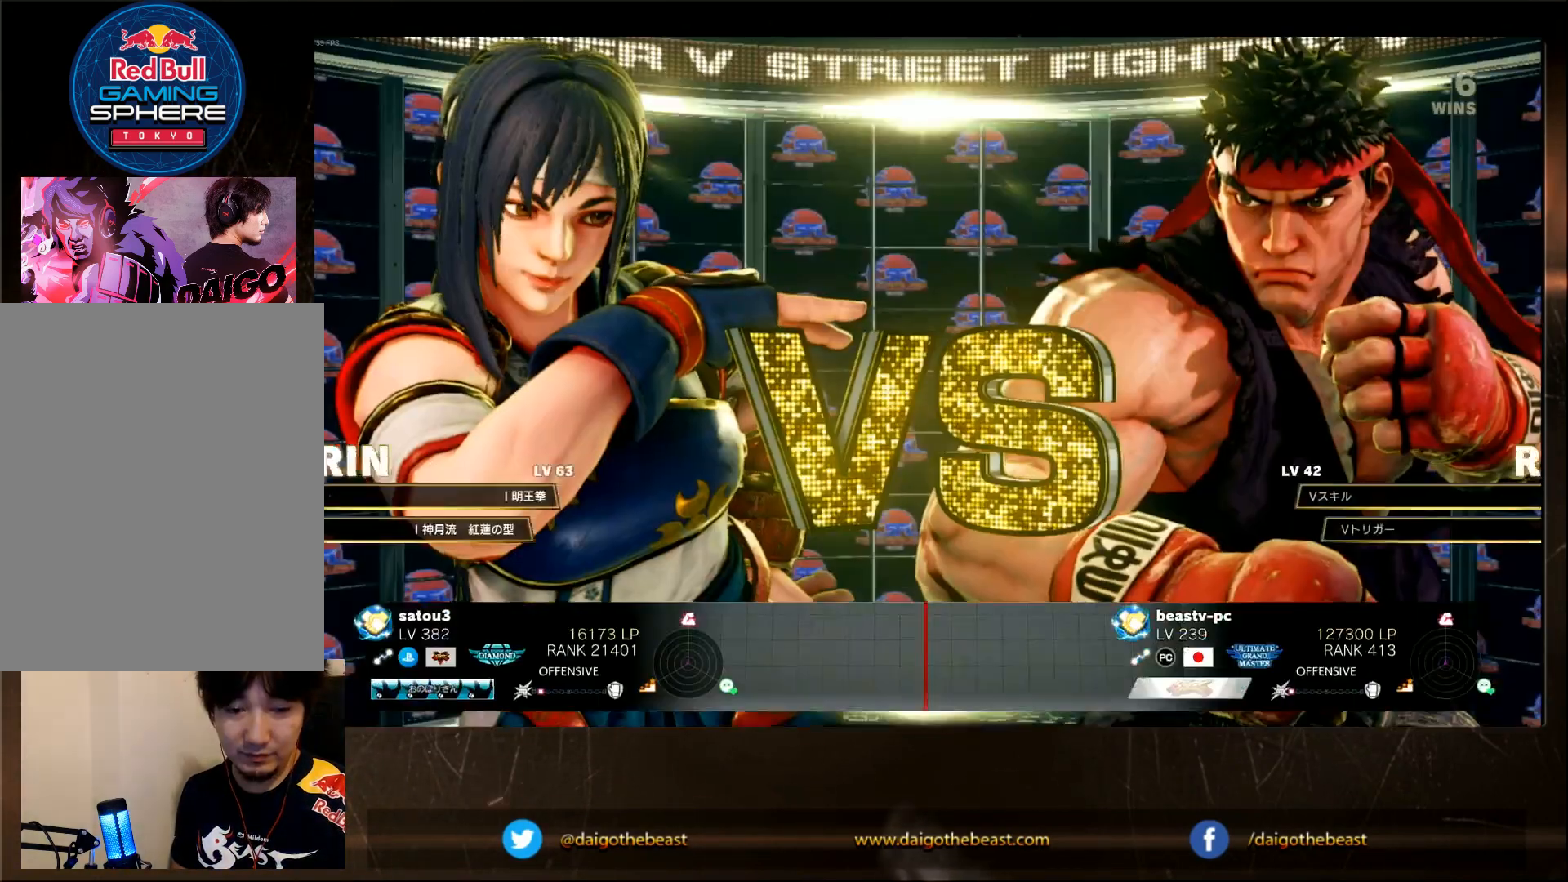
{"dt_ms": 500, "buttons": [], "left_stick": "center", "events": []}
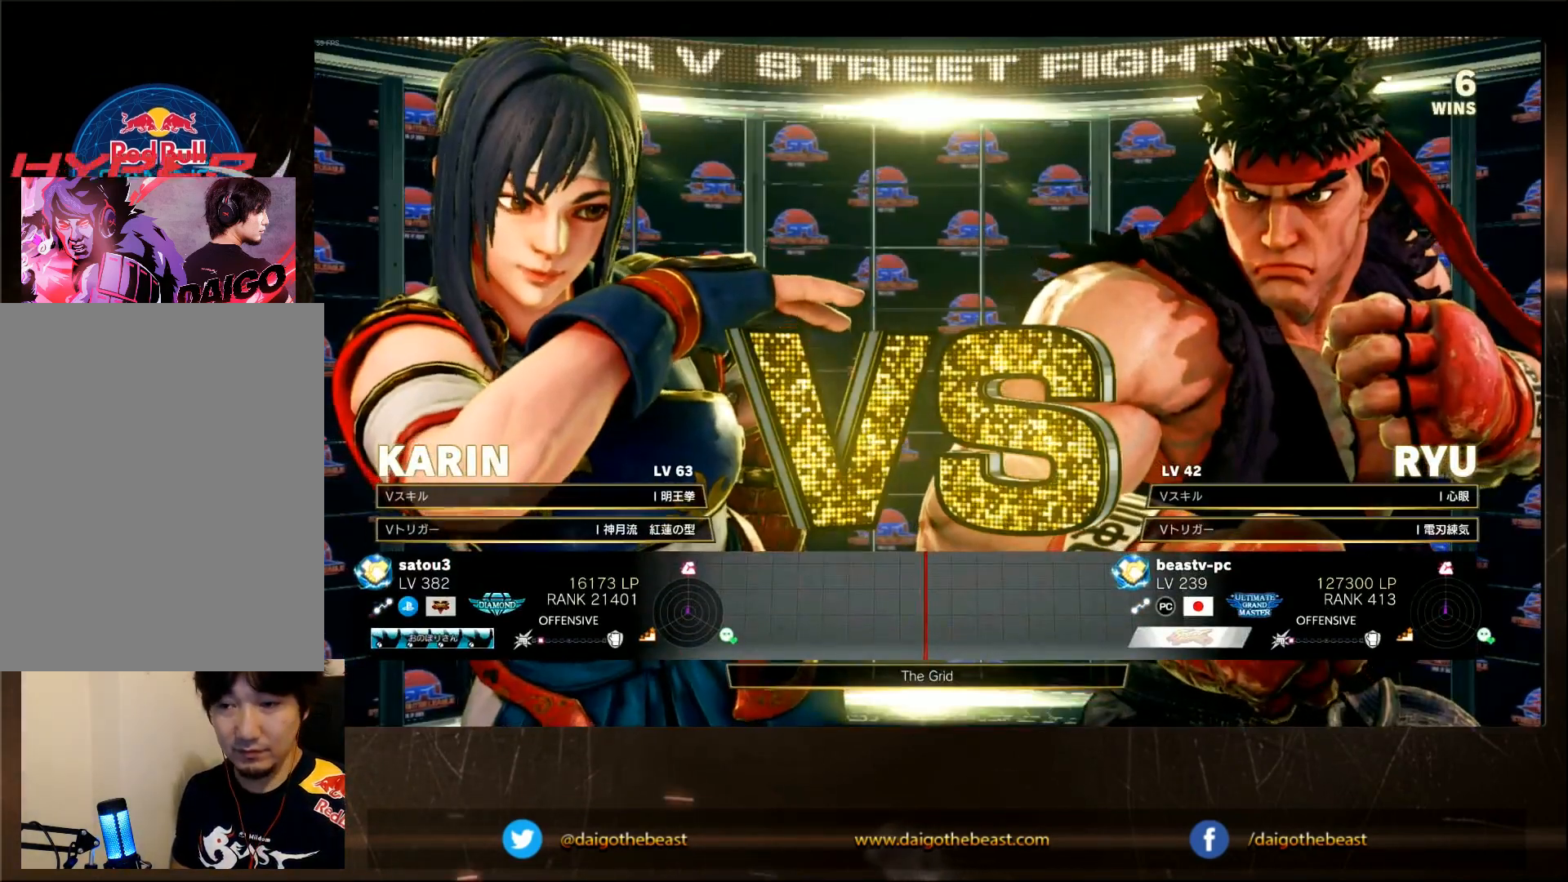
{"dt_ms": 500, "buttons": [], "left_stick": "center", "events": []}
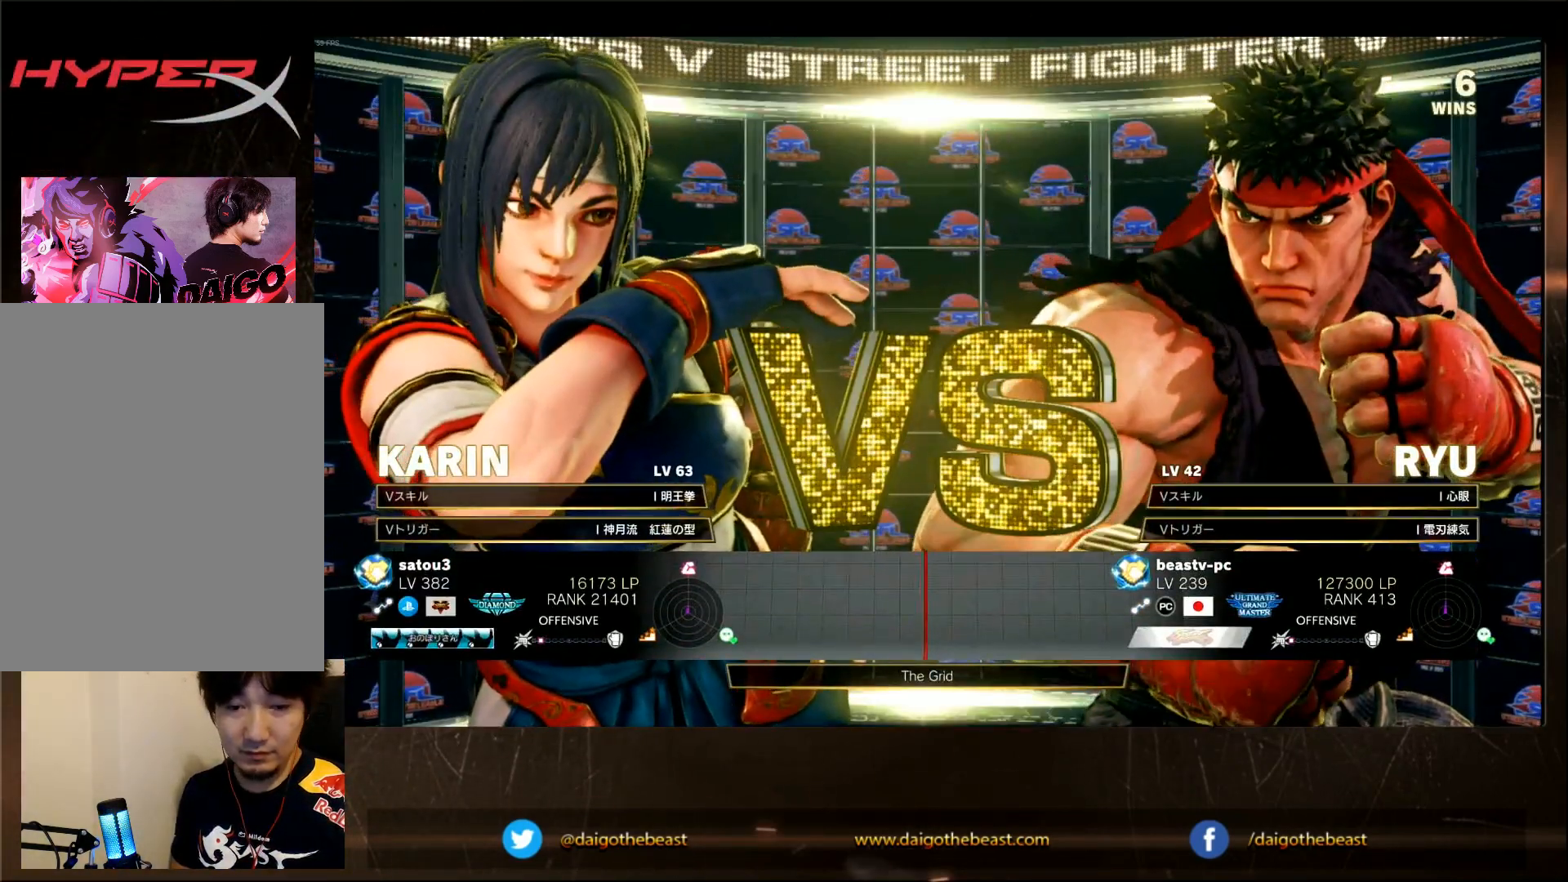
{"dt_ms": 500, "buttons": [], "left_stick": "left", "events": [[283, "left_stick", "left"]]}
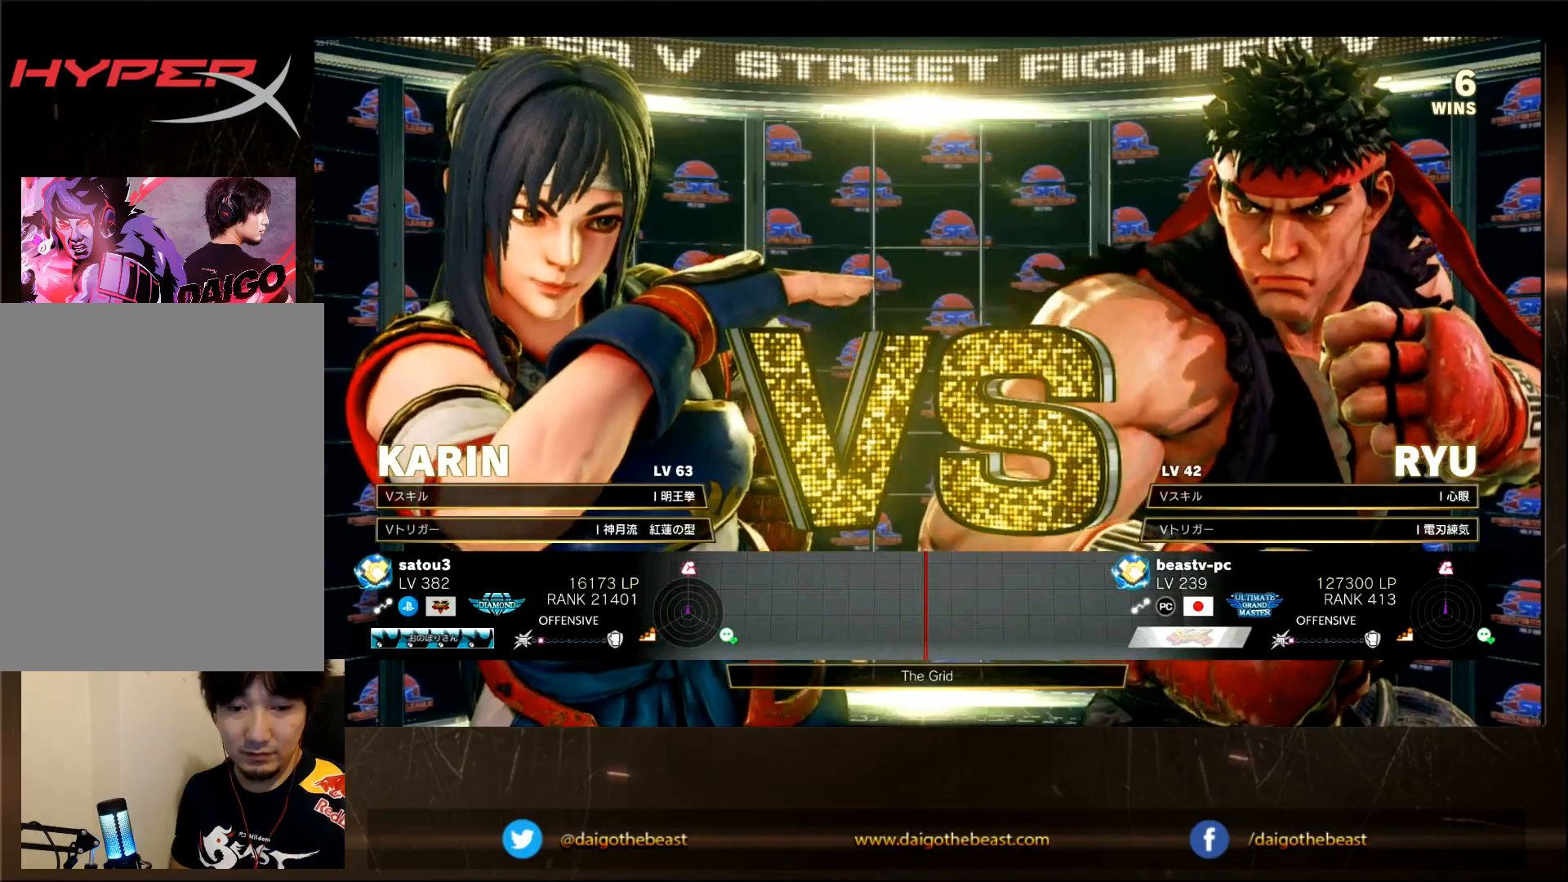
{"dt_ms": 500, "buttons": [], "left_stick": "left", "events": []}
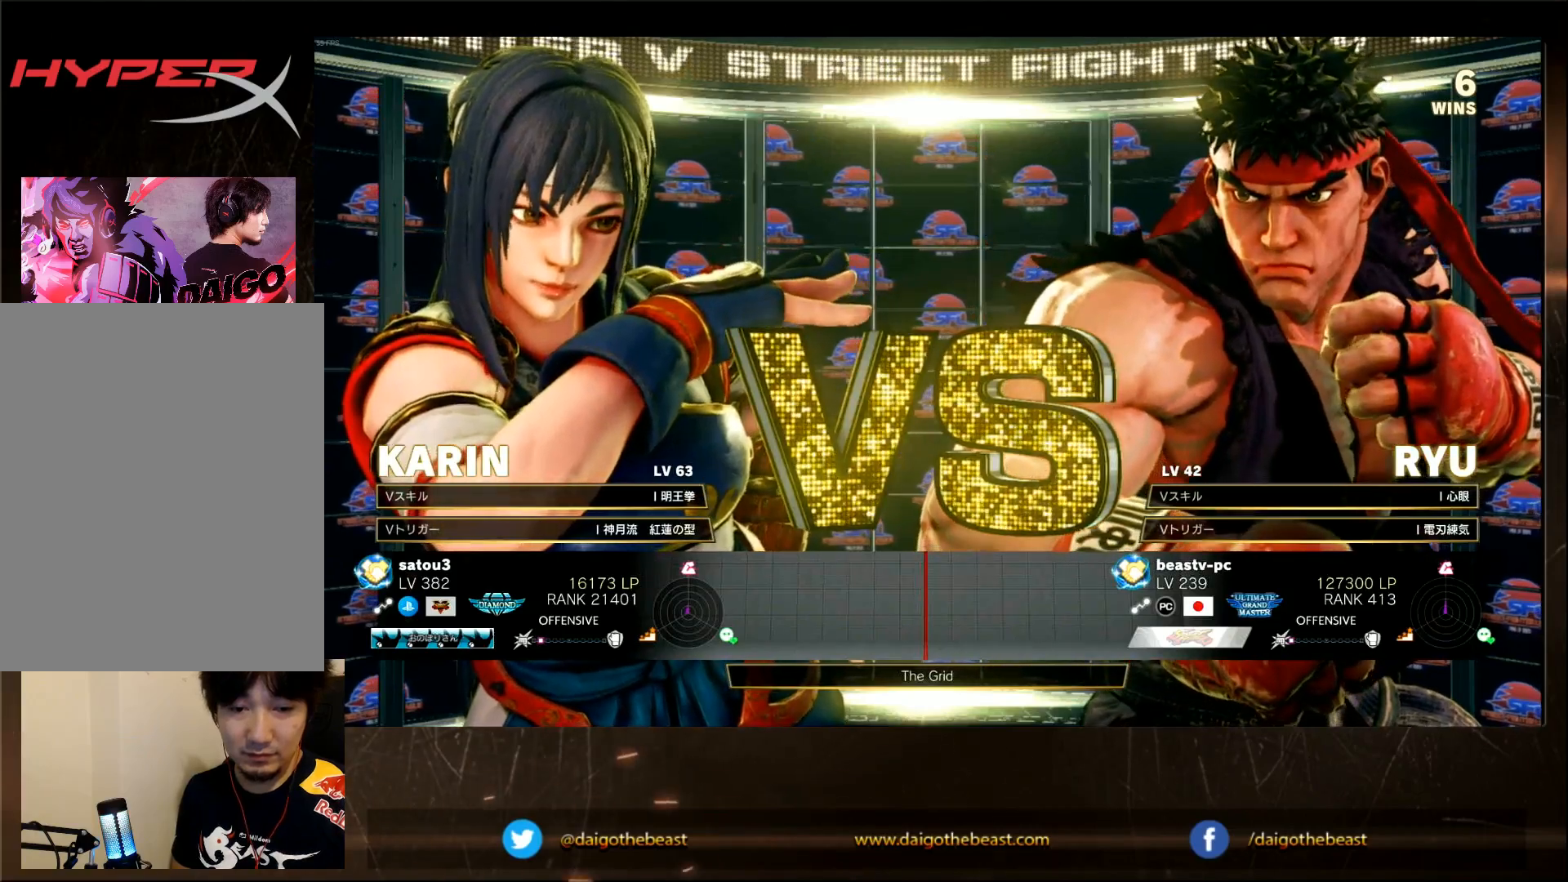
{"dt_ms": 500, "buttons": [], "left_stick": "left", "events": []}
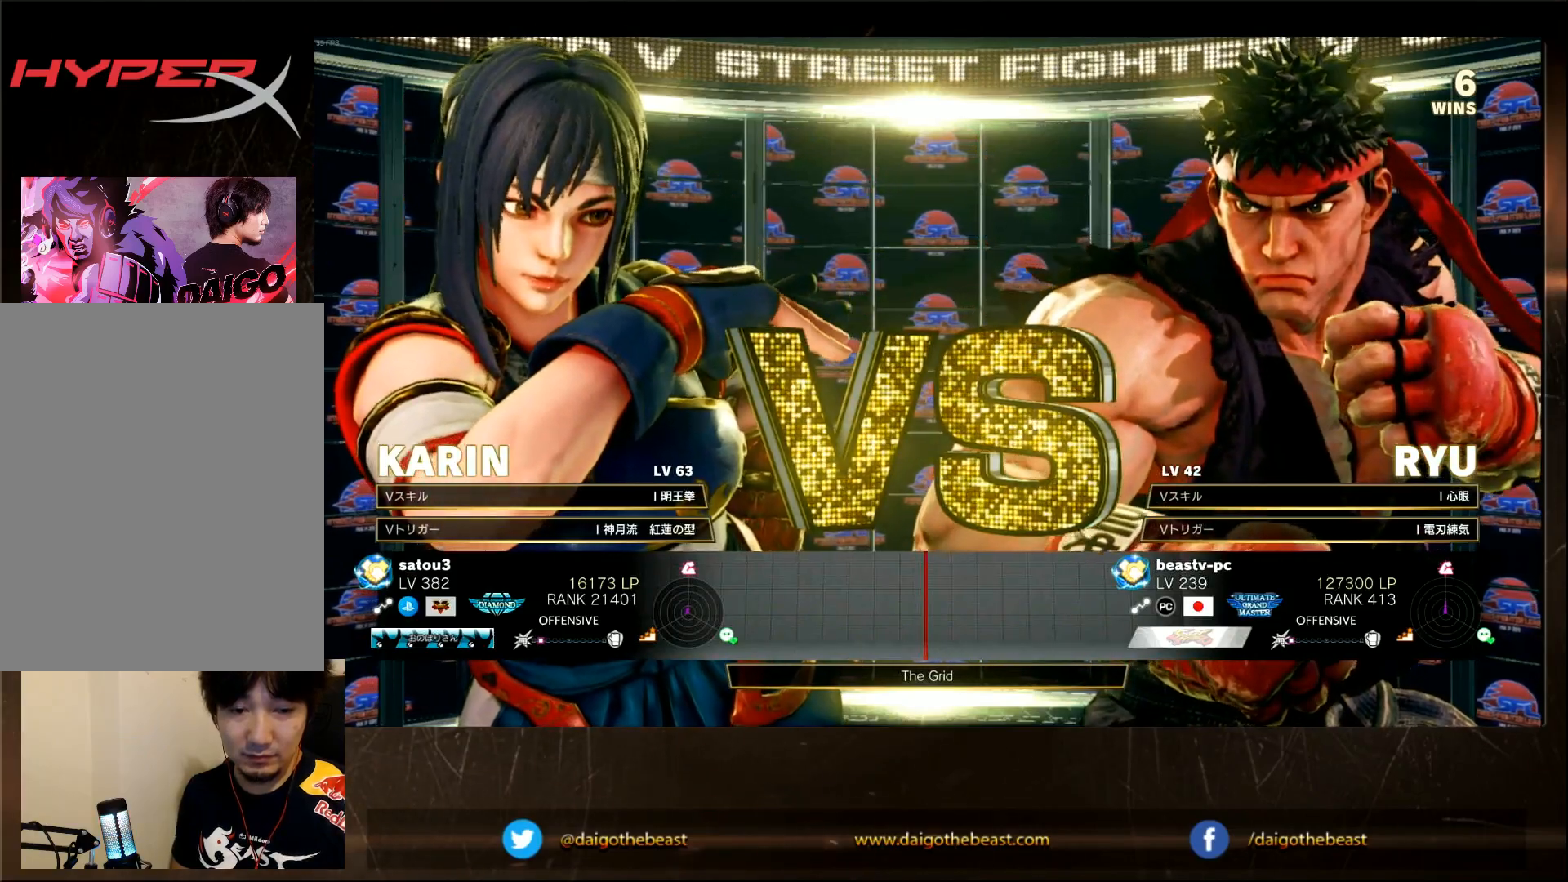
{"dt_ms": 500, "buttons": [], "left_stick": "center", "events": [[300, "left_stick", "center"]]}
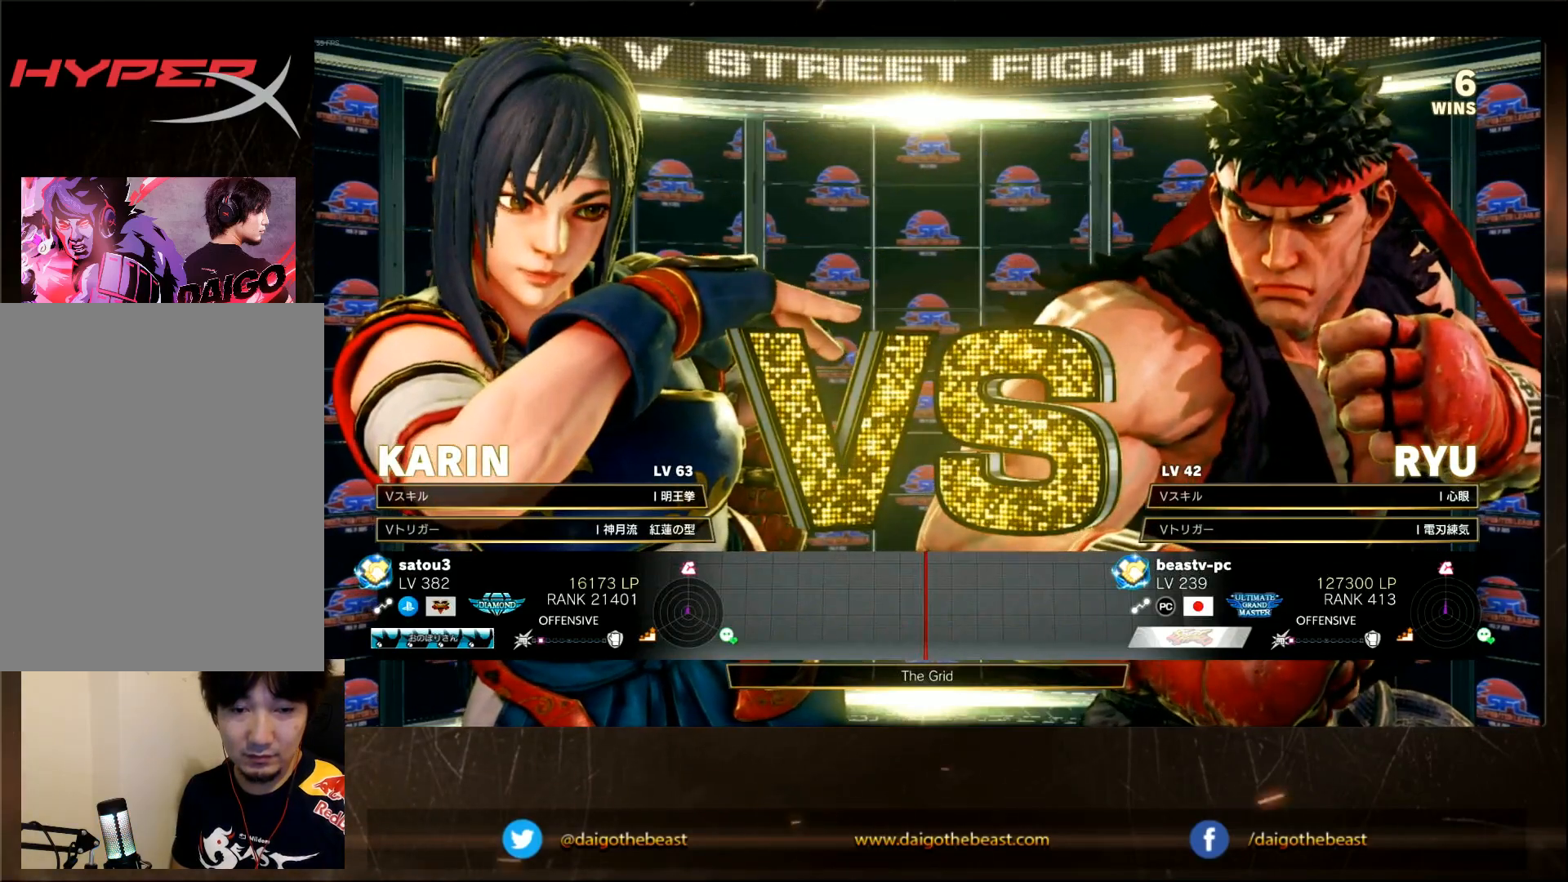
{"dt_ms": 500, "buttons": [], "left_stick": "center", "events": []}
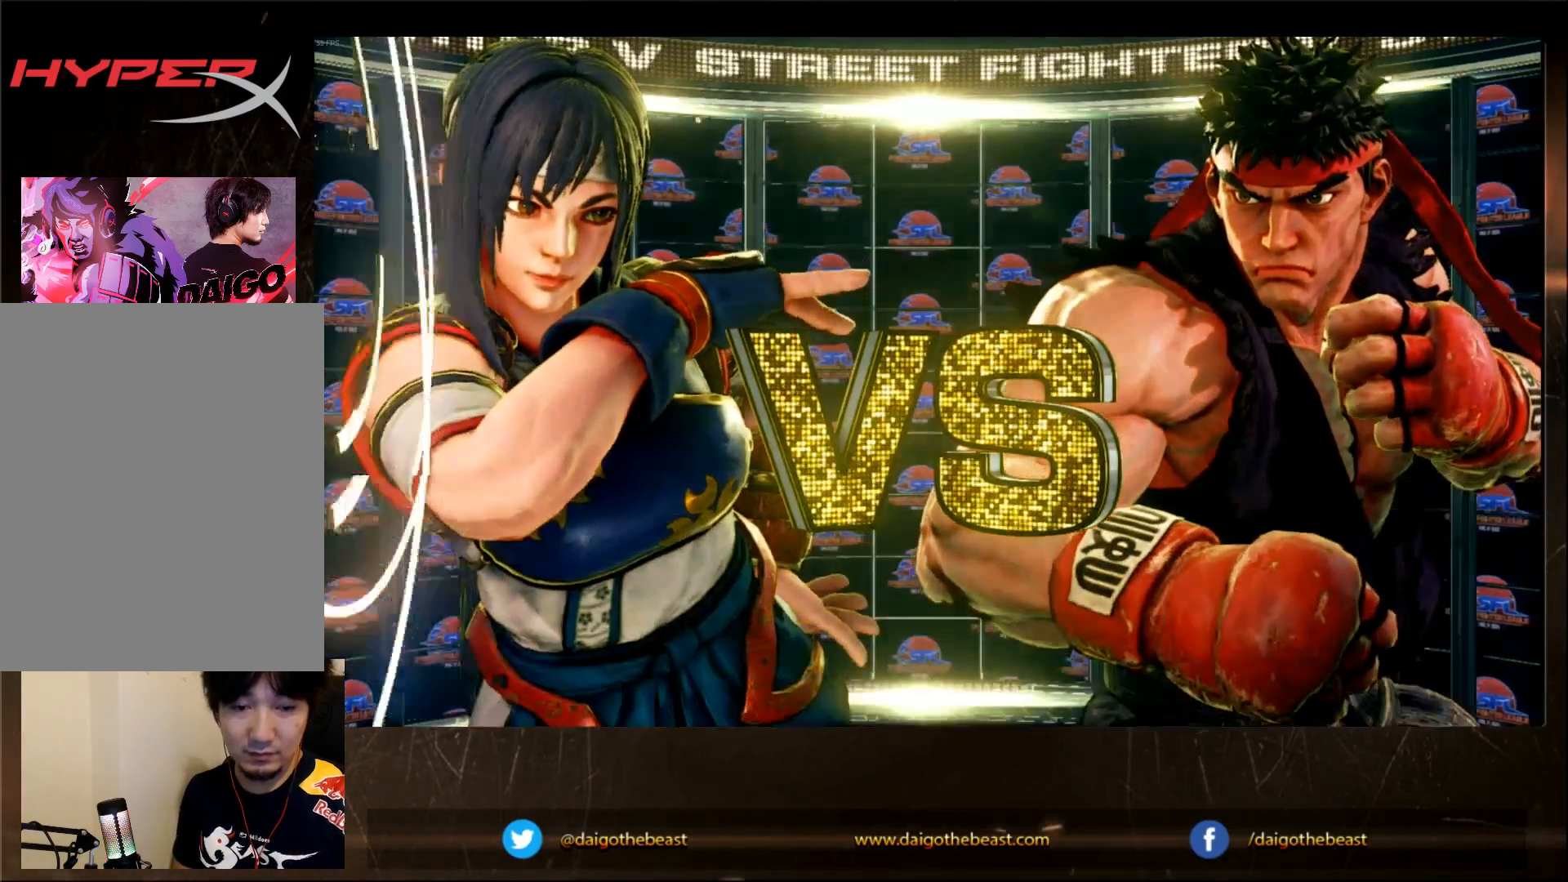
{"dt_ms": 500, "buttons": [], "left_stick": "left", "events": [[467, "left_stick", "left"]]}
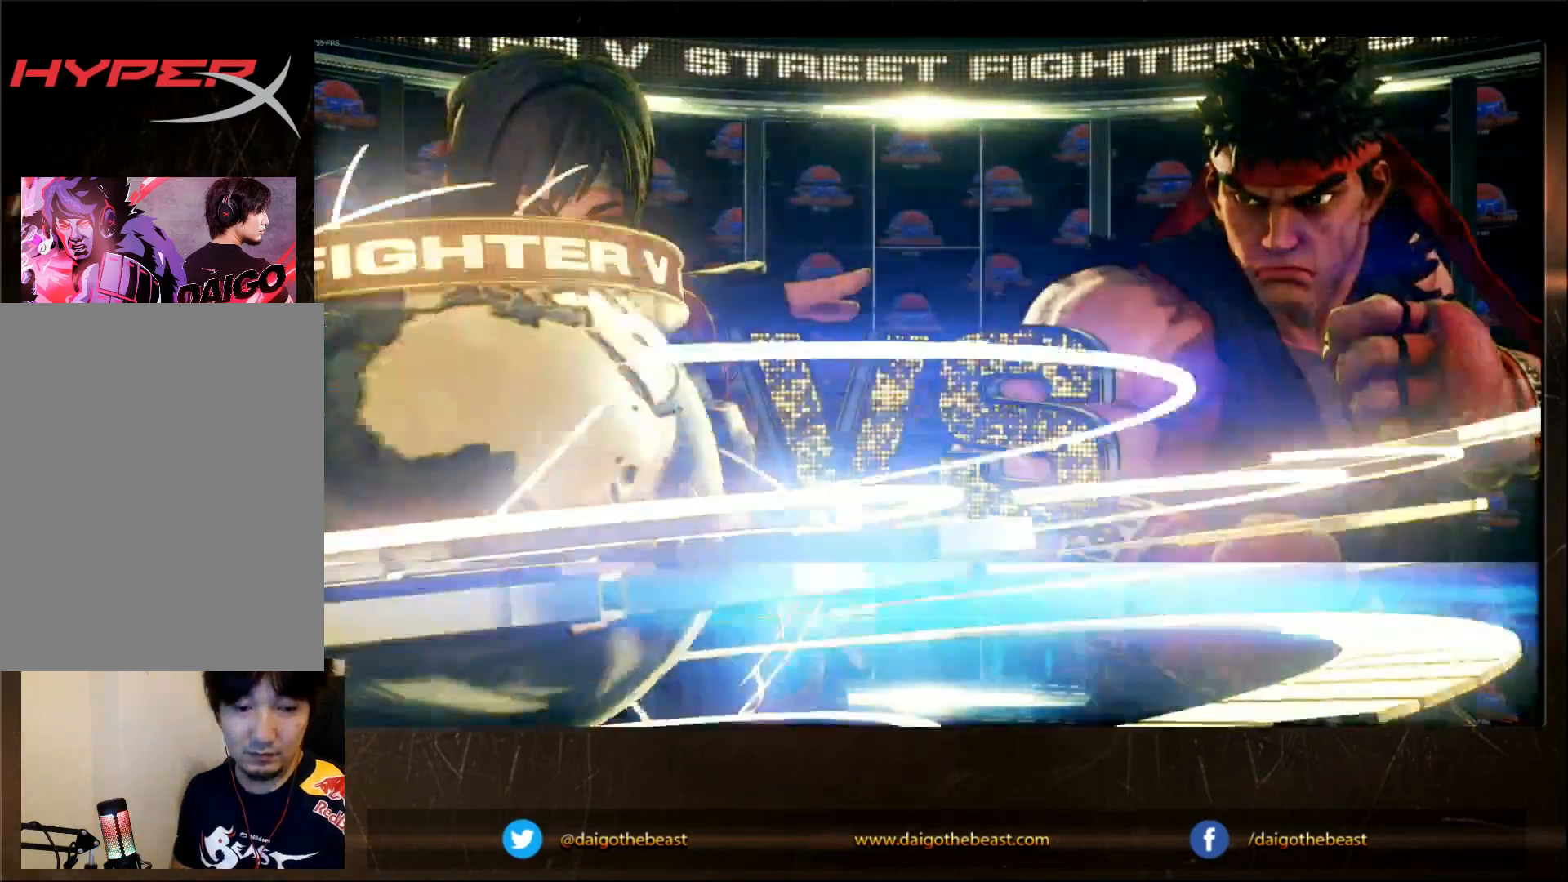
{"dt_ms": 500, "buttons": [], "left_stick": "center", "events": [[117, "TRIANGLE", "down"], [133, "left_stick", "center"], [233, "TRIANGLE", "up"]]}
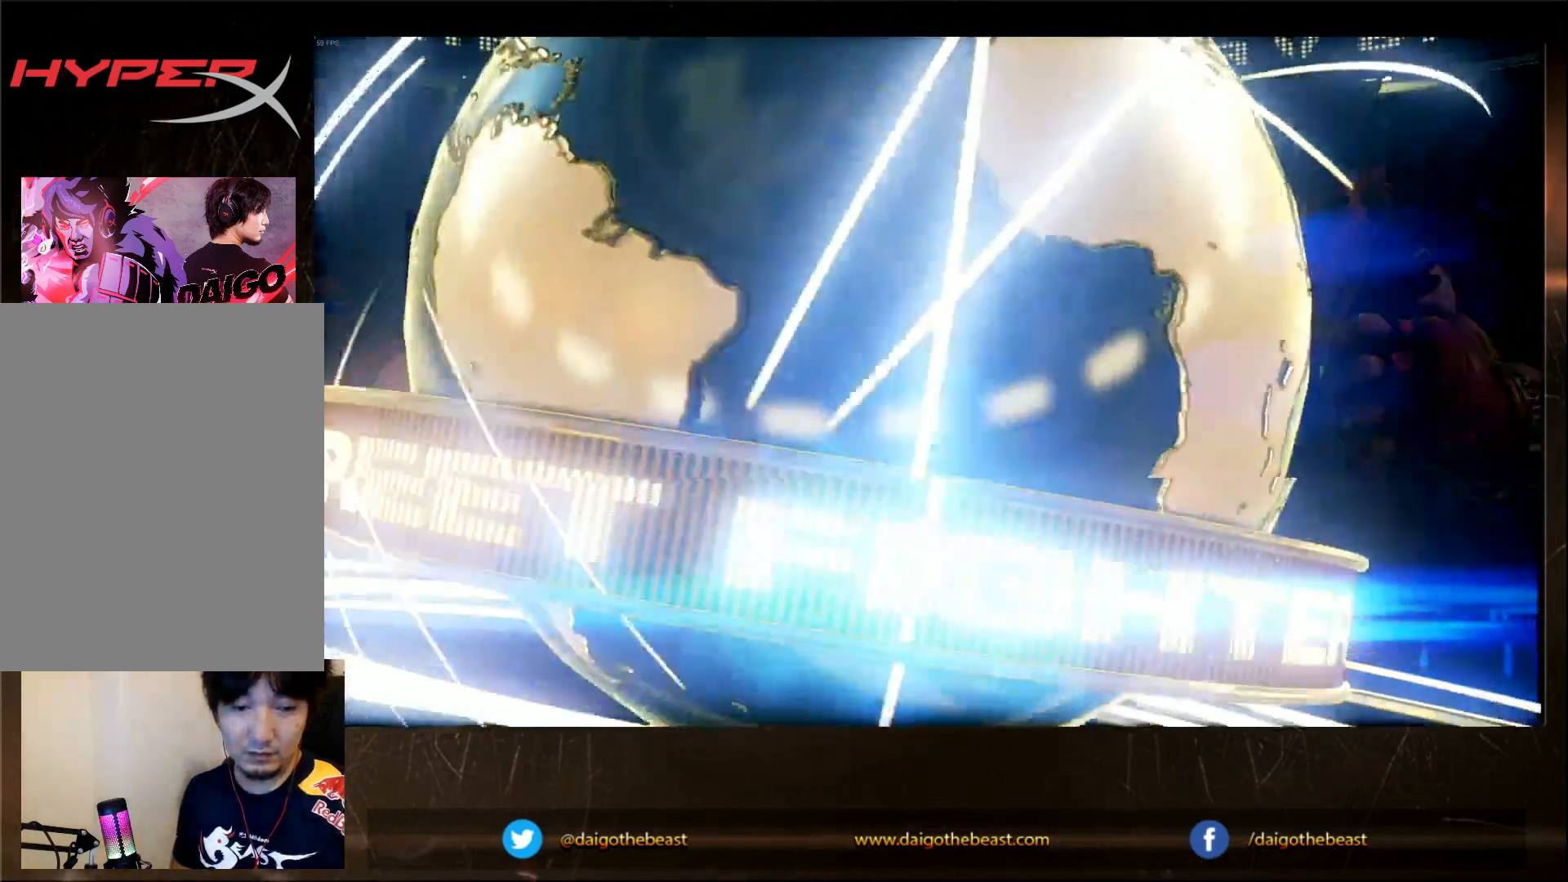
{"dt_ms": 500, "buttons": [], "left_stick": "center", "events": [[67, "CIRCLE", "down"], [467, "CIRCLE", "up"]]}
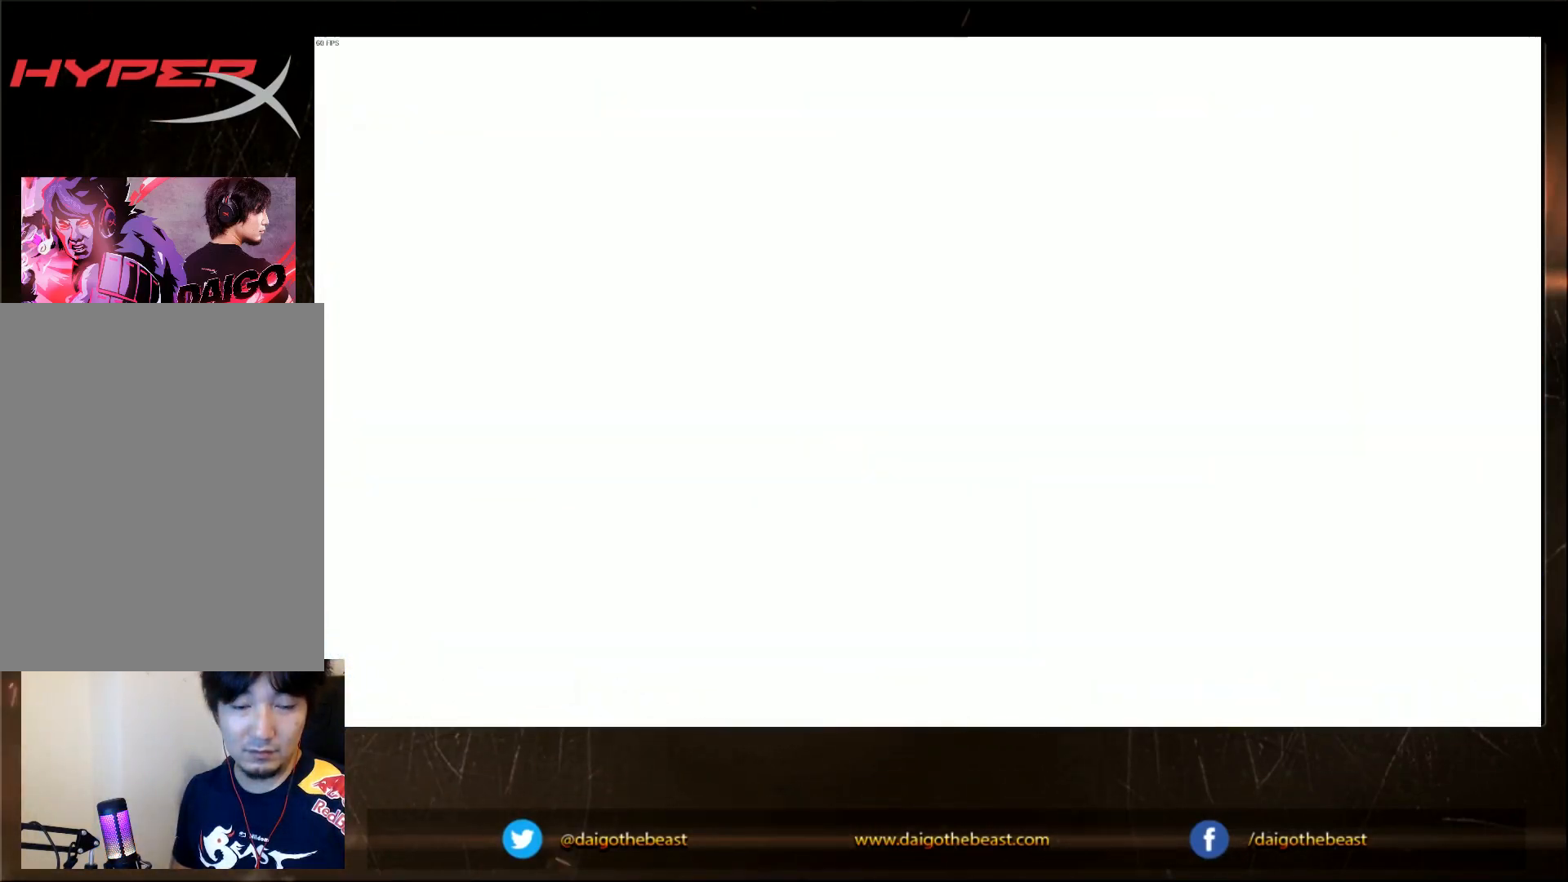
{"dt_ms": 500, "buttons": ["TRIANGLE"], "left_stick": "center", "events": [[183, "left_stick", "down"], [250, "left_stick", "center"], [300, "left_stick", "left"], [317, "TRIANGLE", "down"], [367, "left_stick", "center"]]}
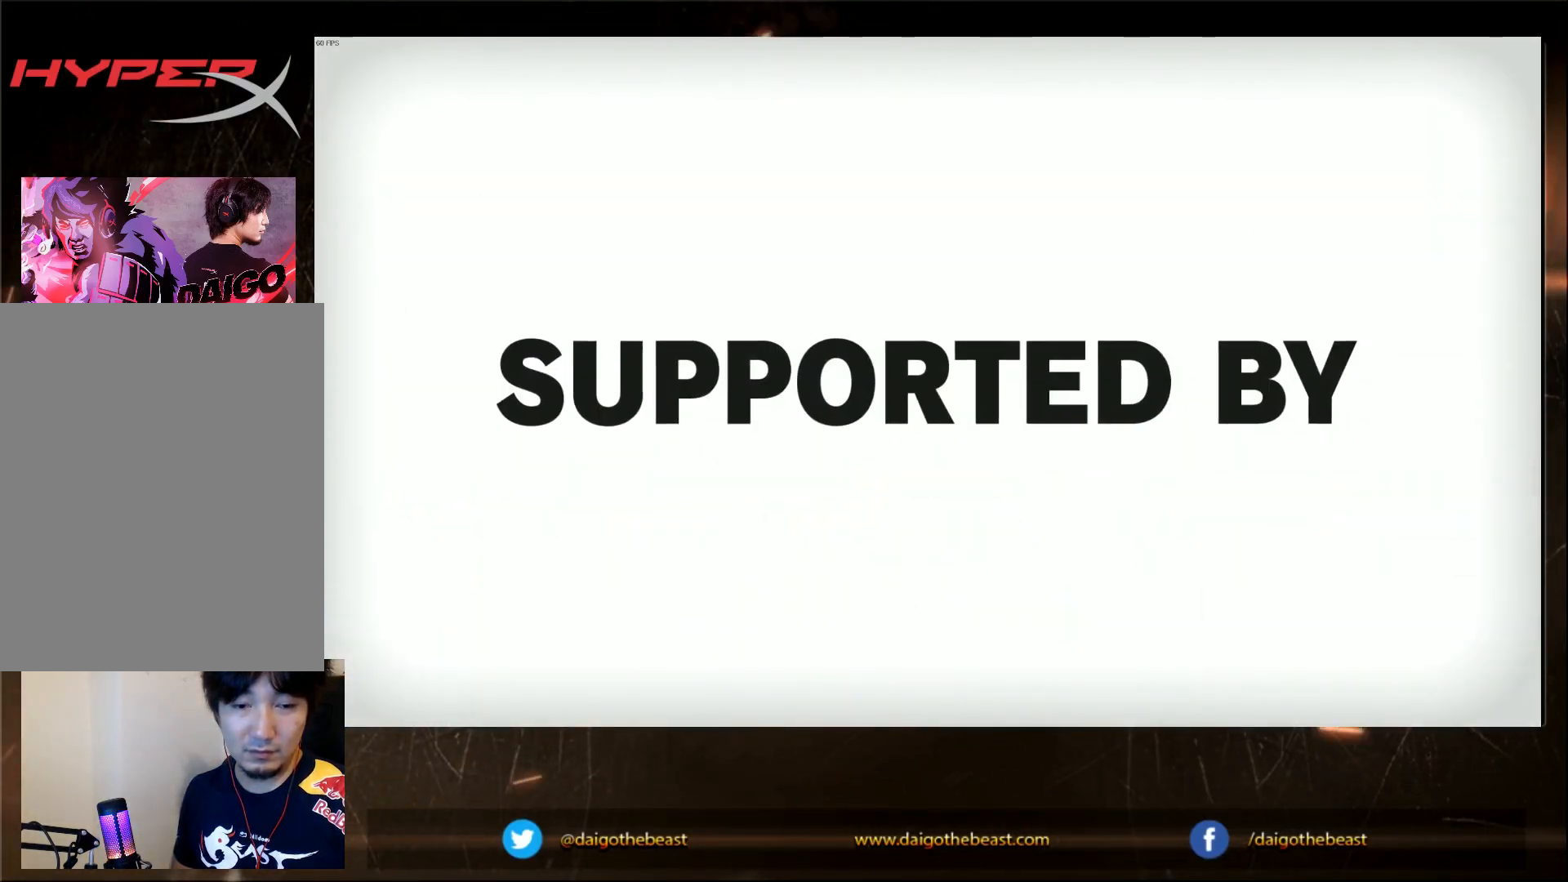
{"dt_ms": 500, "buttons": [], "left_stick": "center", "events": [[150, "TRIANGLE", "up"], [283, "left_stick", "left"], [350, "TRIANGLE", "down"], [400, "left_stick", "center"], [417, "TRIANGLE", "up"]]}
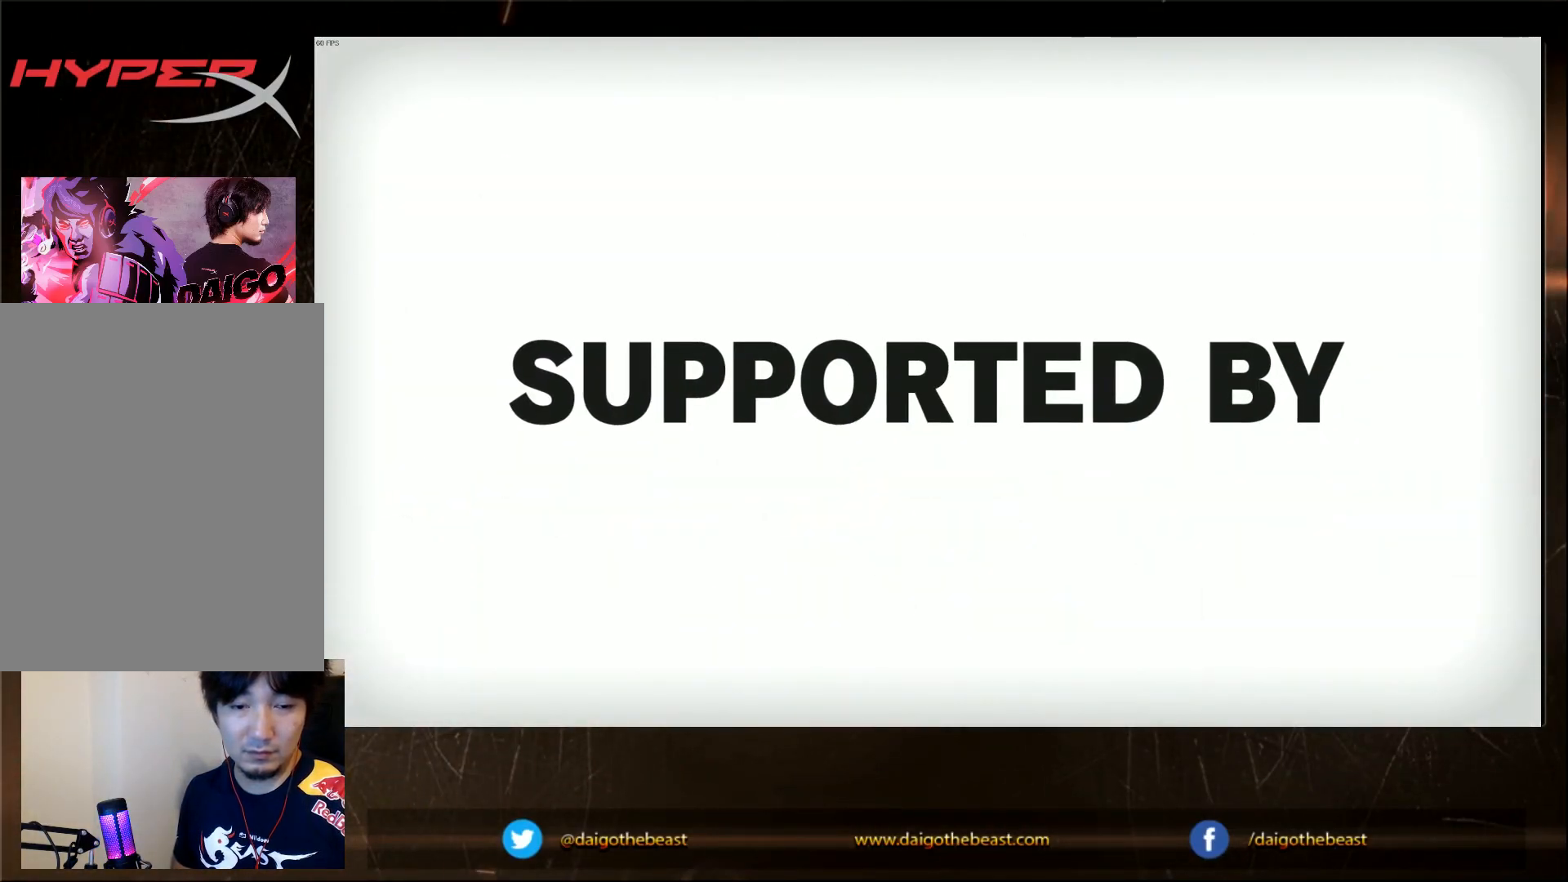
{"dt_ms": 500, "buttons": [], "left_stick": "center"}
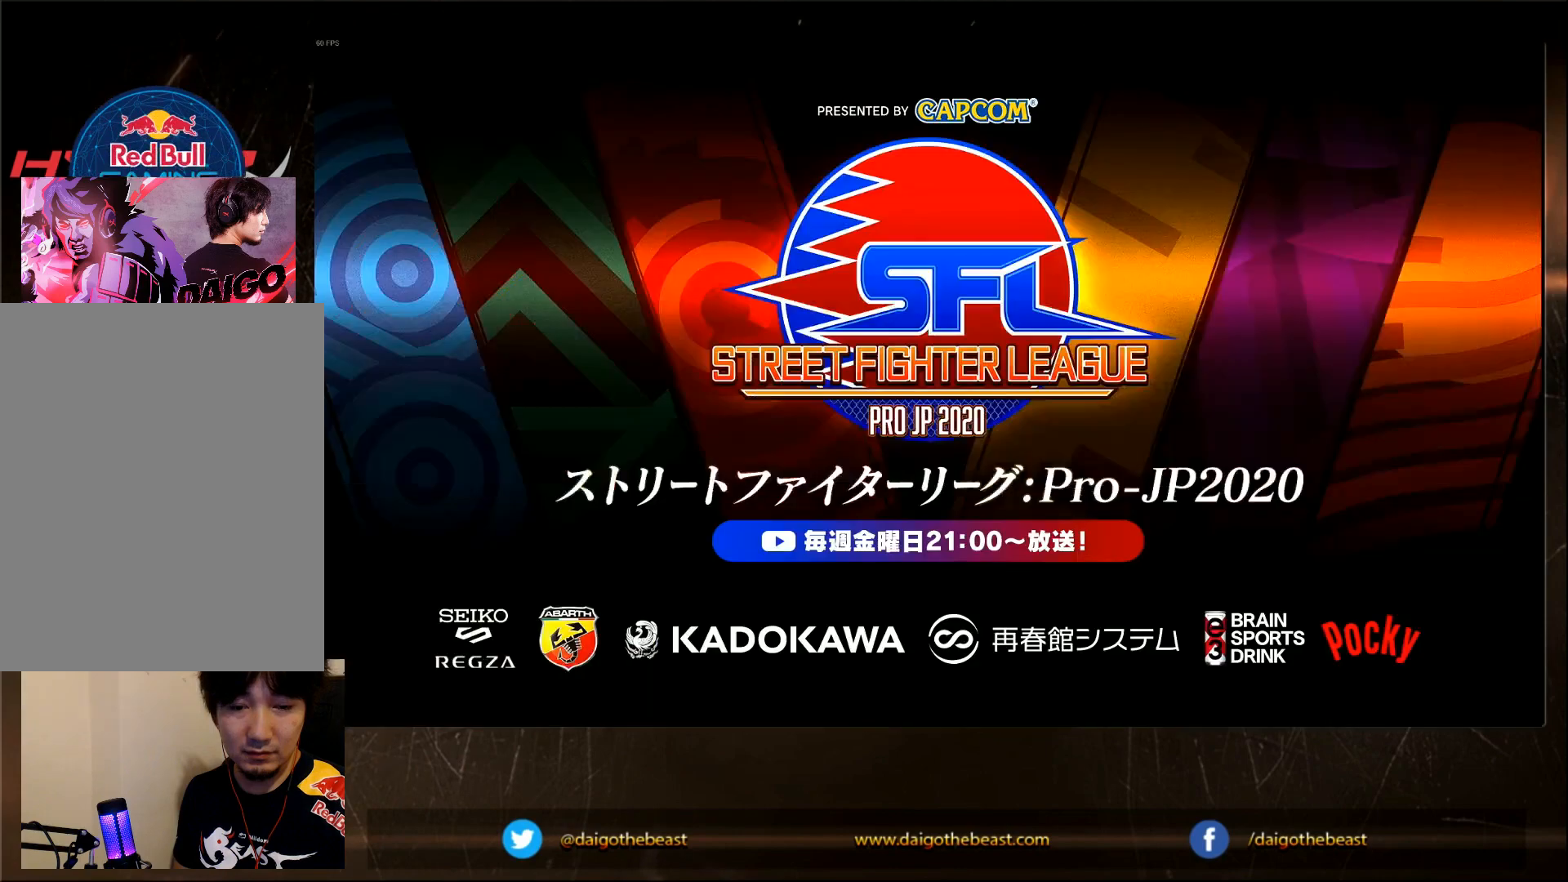
{"dt_ms": 500, "buttons": [], "left_stick": "center", "events": [[17, "left_stick", "left"], [133, "left_stick", "down"], [183, "left_stick", "center"], [233, "TRIANGLE", "down"], [233, "left_stick", "left"], [317, "TRIANGLE", "up"], [317, "left_stick", "center"]]}
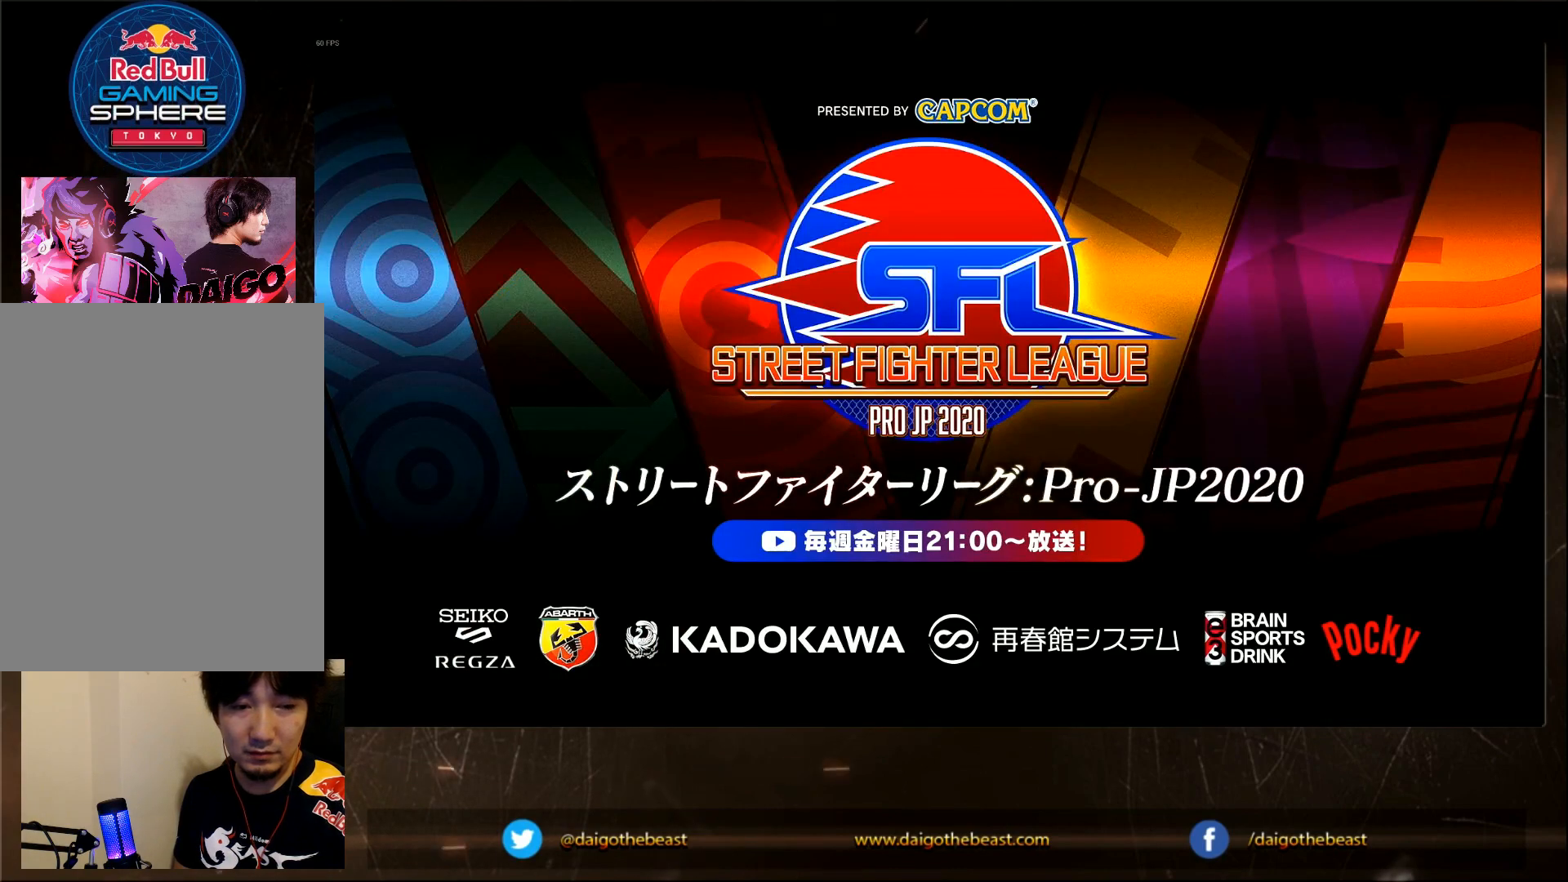
{"dt_ms": 1000, "buttons": [], "left_stick": "center"}
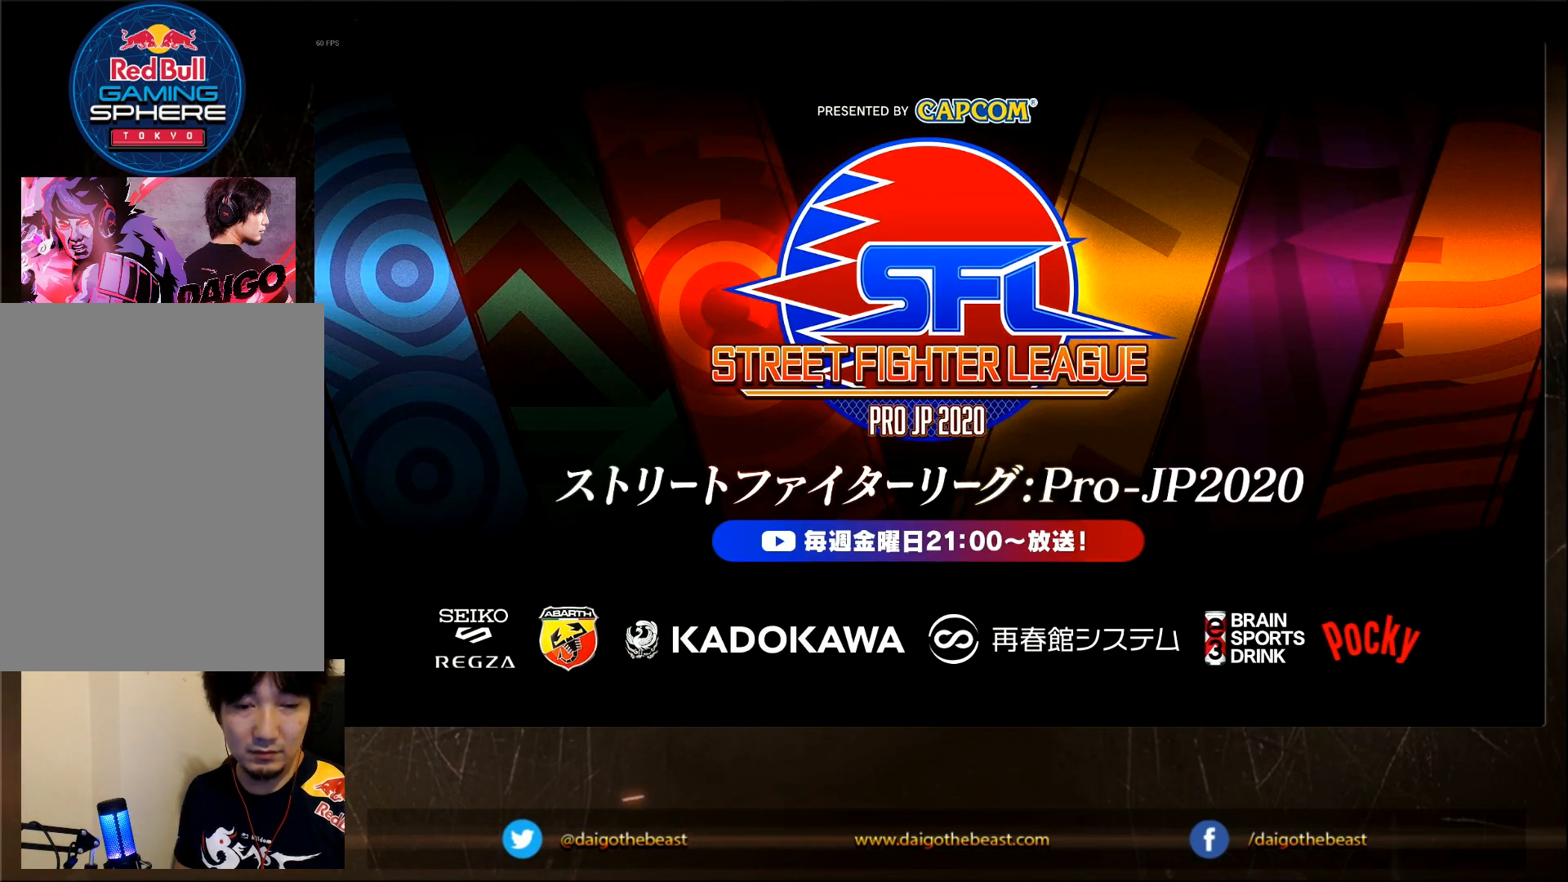
{"dt_ms": 500, "buttons": [], "left_stick": "center", "events": []}